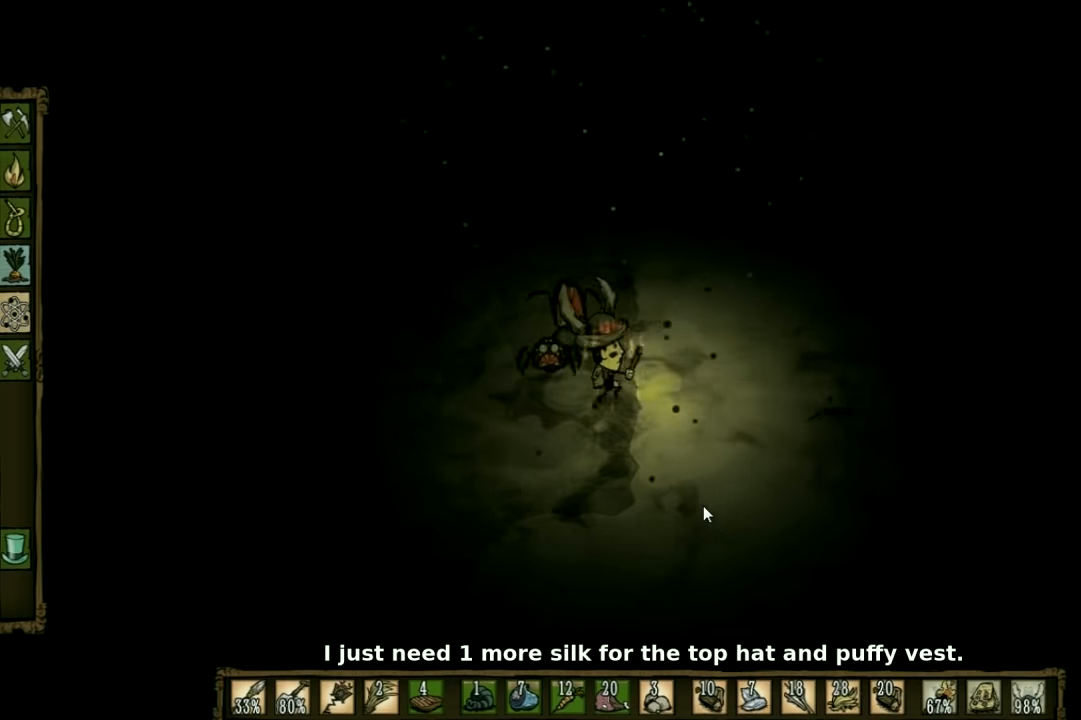
Gameplay with keyboard; each line is a JSON object with the keys held at the frame after it. "events" lists presses ("down") and releases ("up") of "1", "2", "3", "4", "5", "a", "c", "ctrl", "d", "e", "f", "q", "r", "s", "shift", "space", "tab", "v", "w", "x" and "z" between this image and that frame as [ms after this image, input, new state], when the widget could be followed in between. No other keys are recorded. Mouse input is not recorded. Not read: other_keys.
{"keys": ["d"], "events": []}
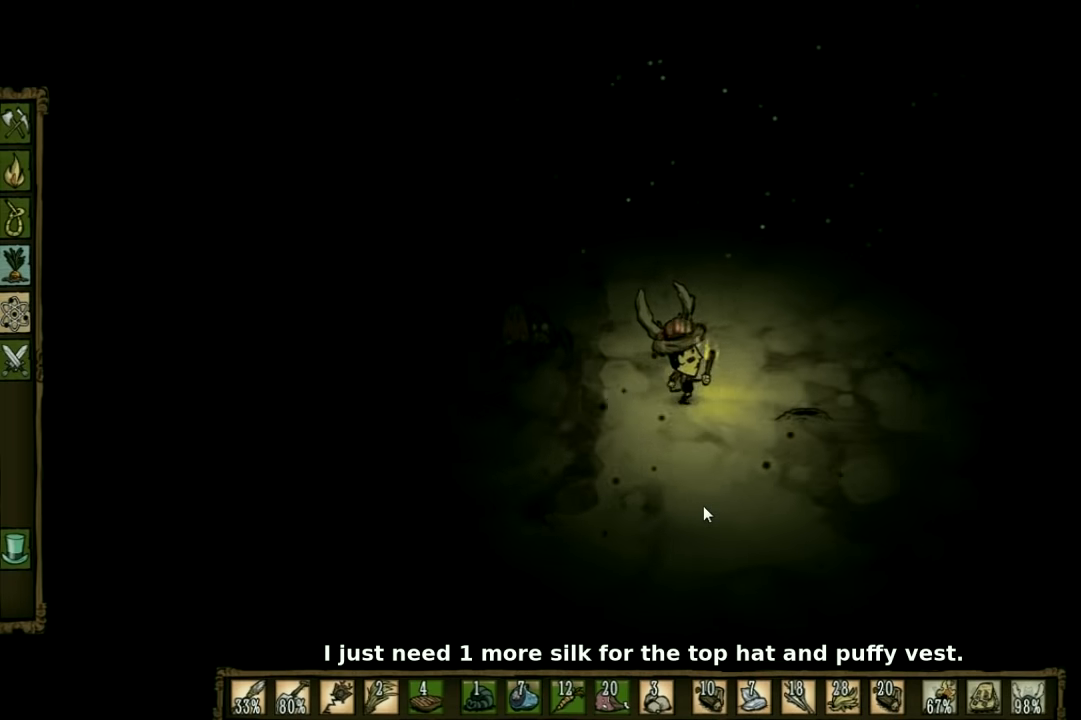
{"keys": ["d"], "events": []}
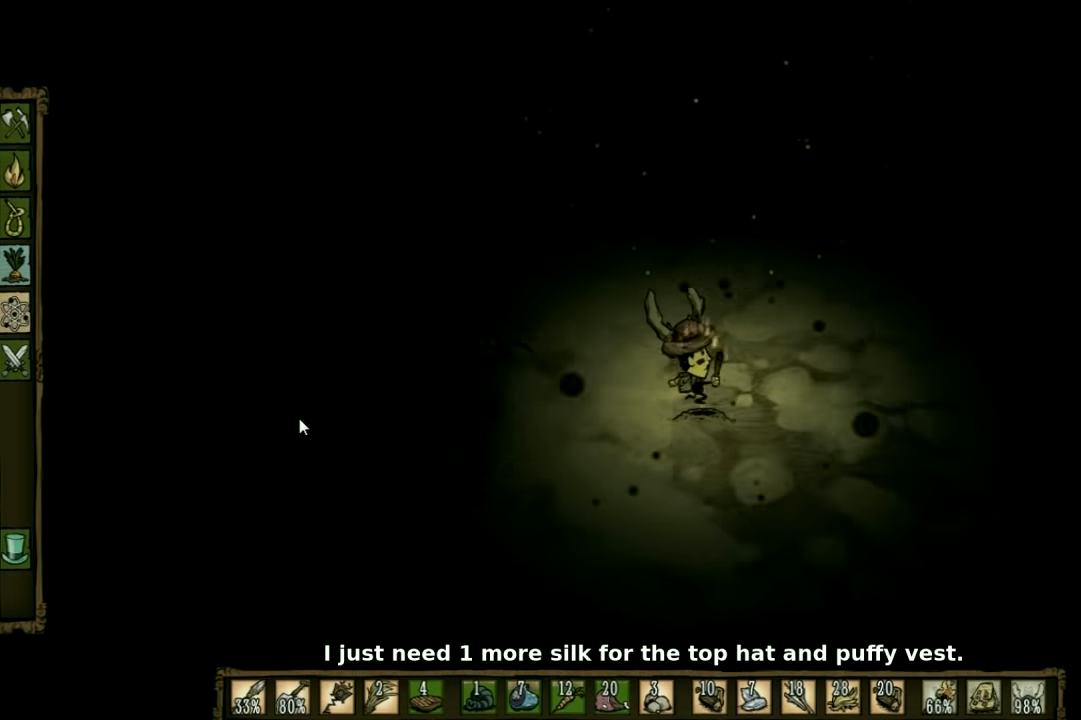
{"keys": ["d"], "events": []}
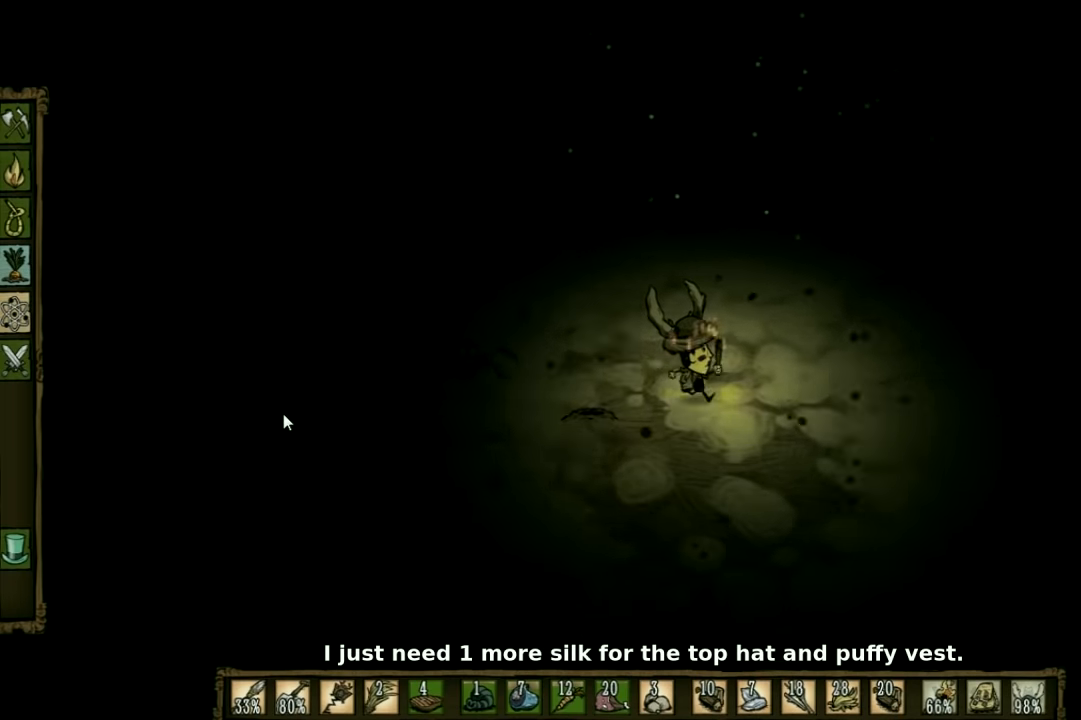
{"keys": ["d"], "events": []}
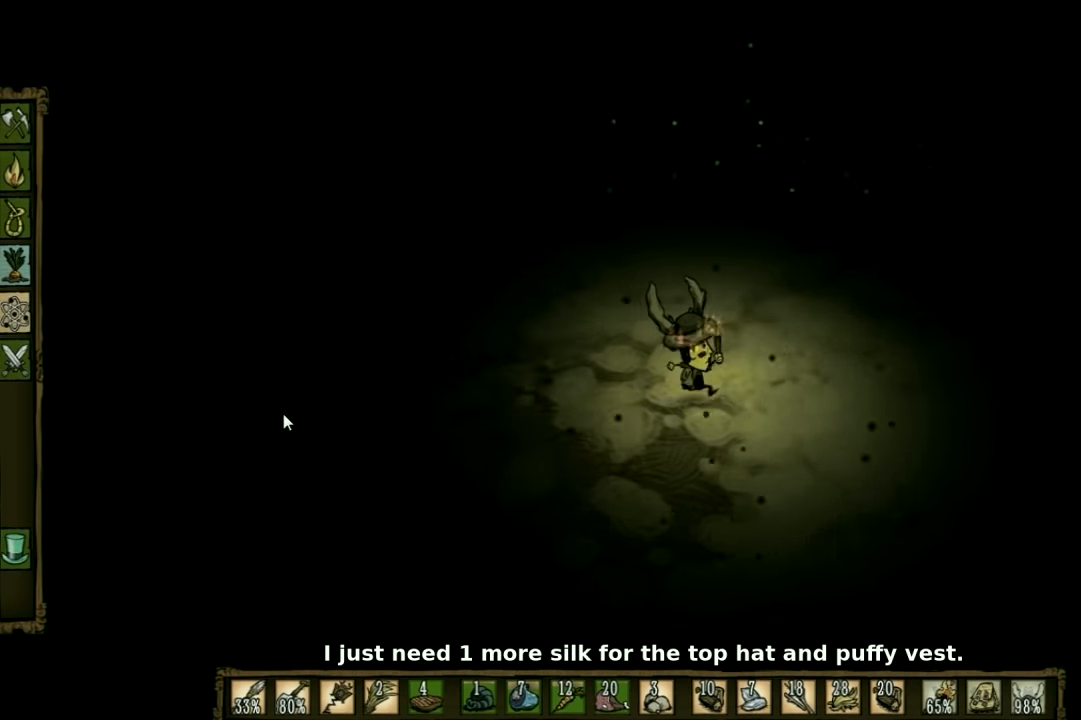
{"keys": ["space"], "events": [[66, "a", "down"], [100, "d", "up"], [200, "a", "up"], [233, "space", "down"]]}
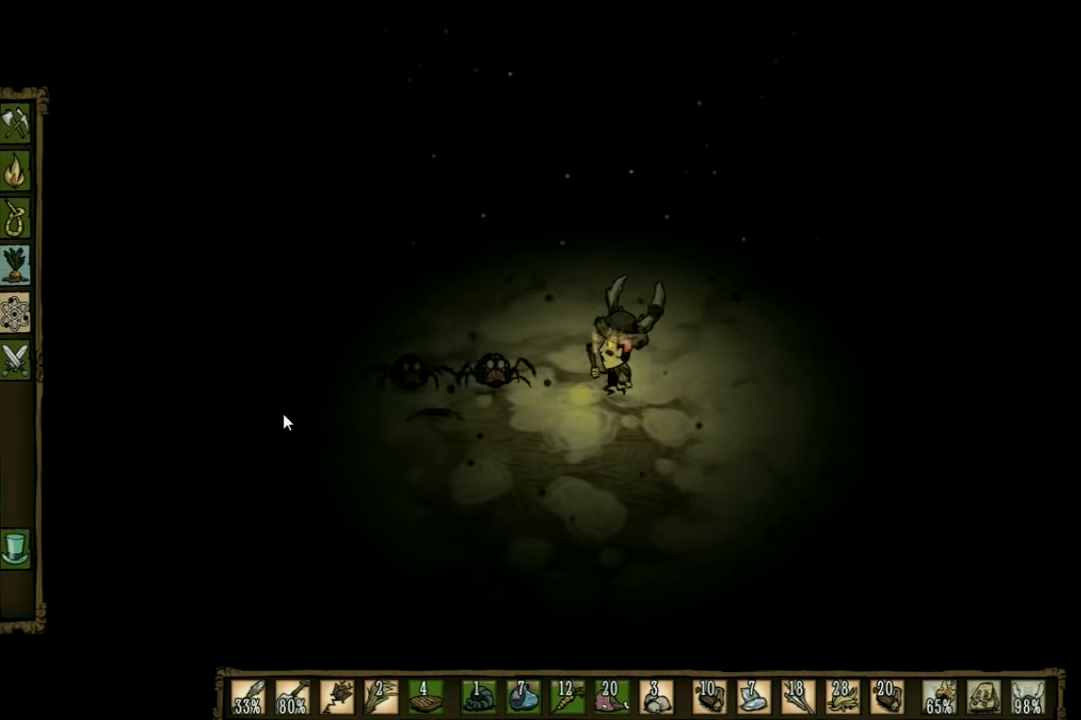
{"keys": ["d"], "events": [[466, "space", "up"], [500, "d", "down"]]}
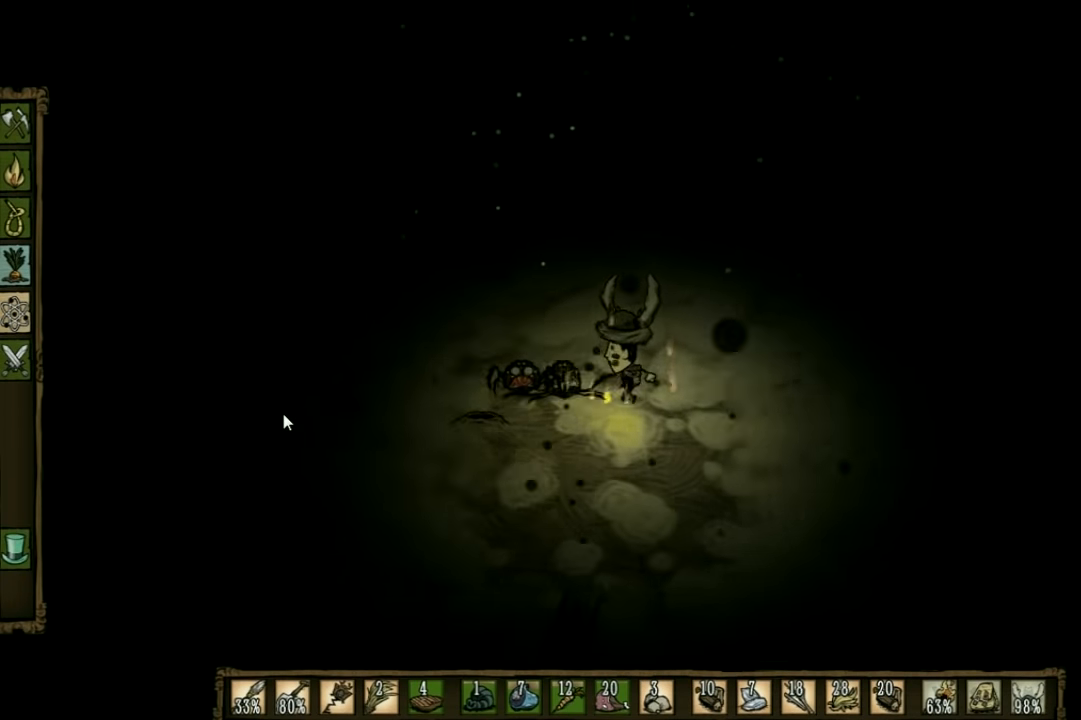
{"keys": ["d"], "events": []}
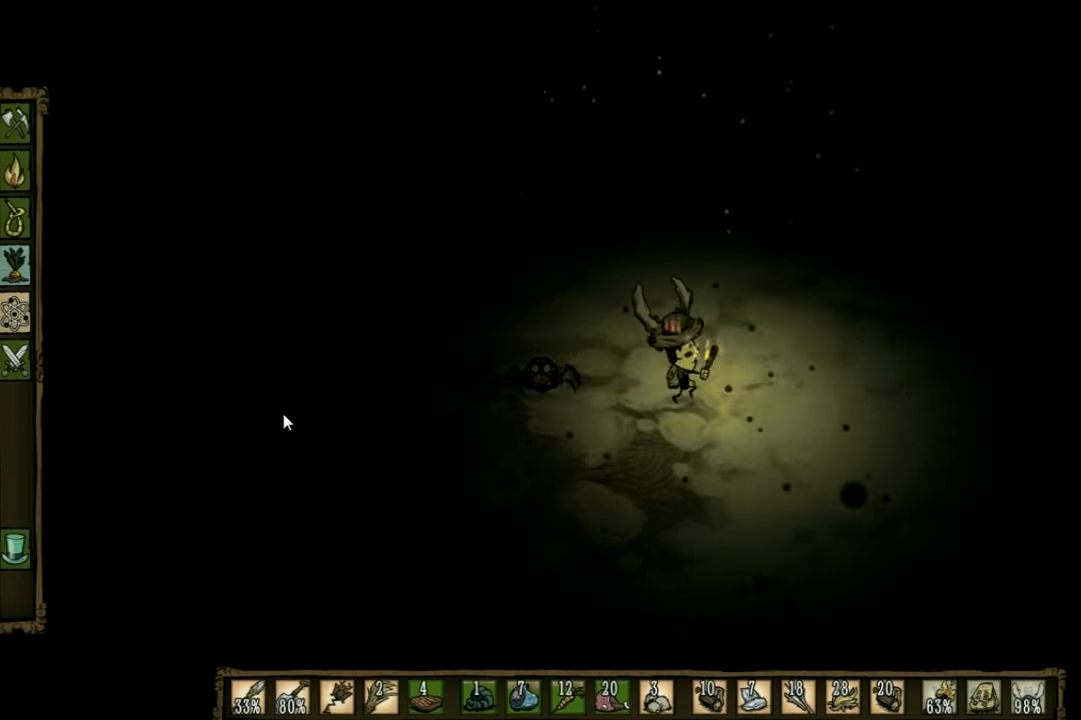
{"keys": ["a", "d"], "events": [[466, "a", "down"]]}
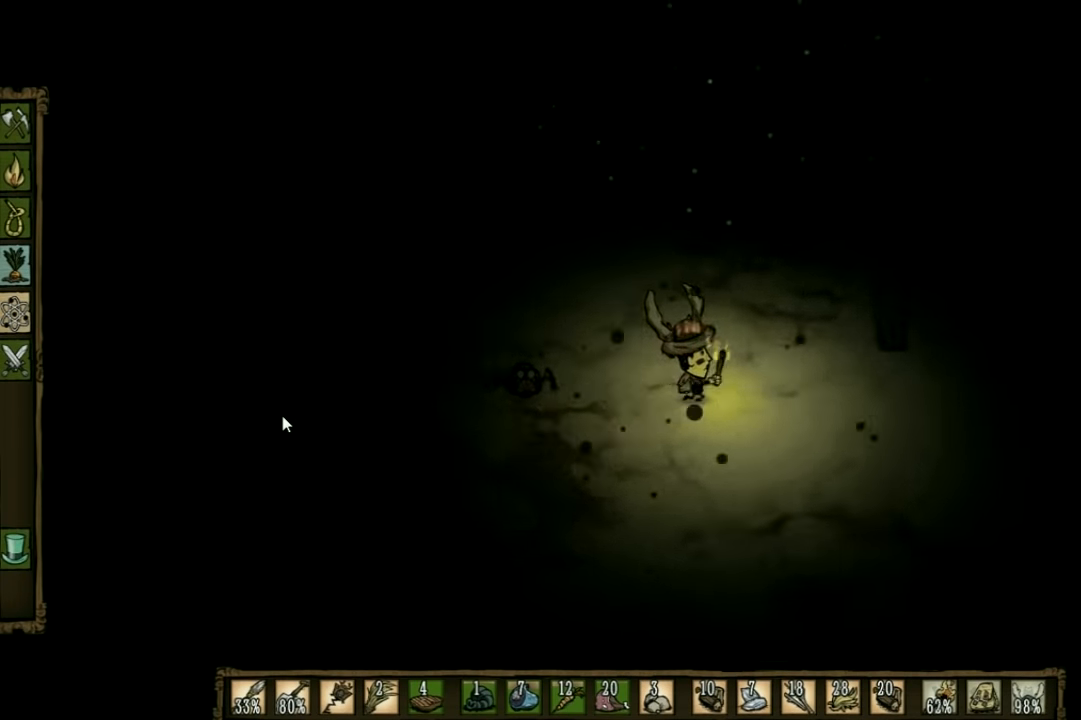
{"keys": ["space"], "events": [[33, "d", "up"], [100, "space", "down"], [133, "a", "up"], [133, "shift", "down"], [266, "shift", "up"]]}
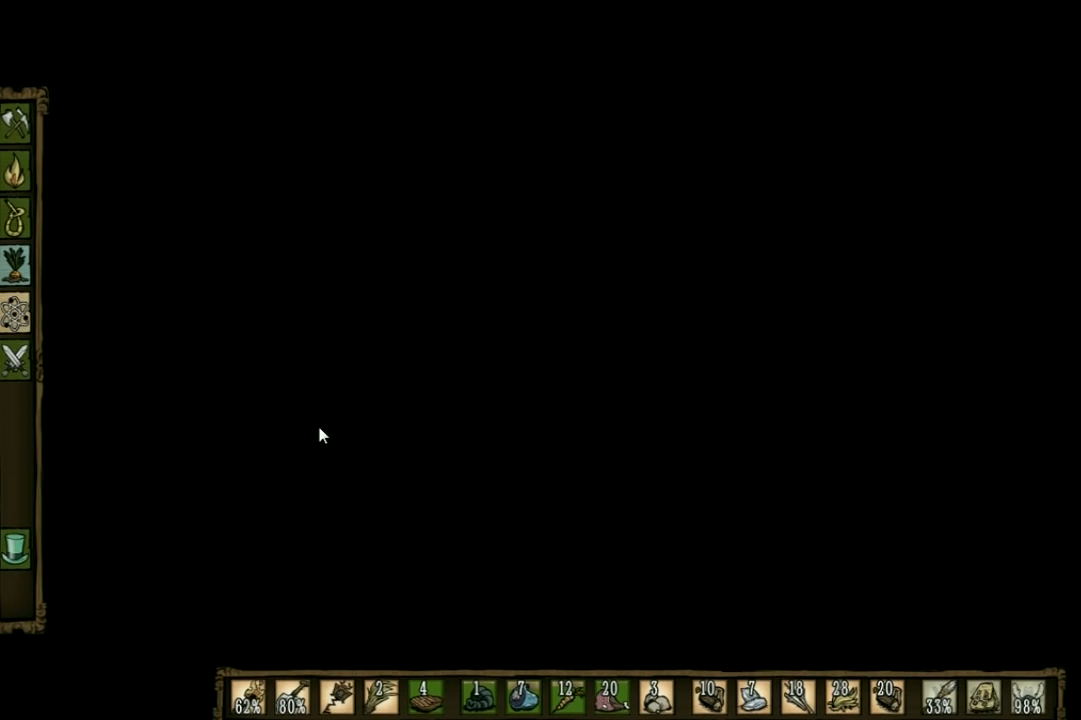
{"keys": ["space"], "events": []}
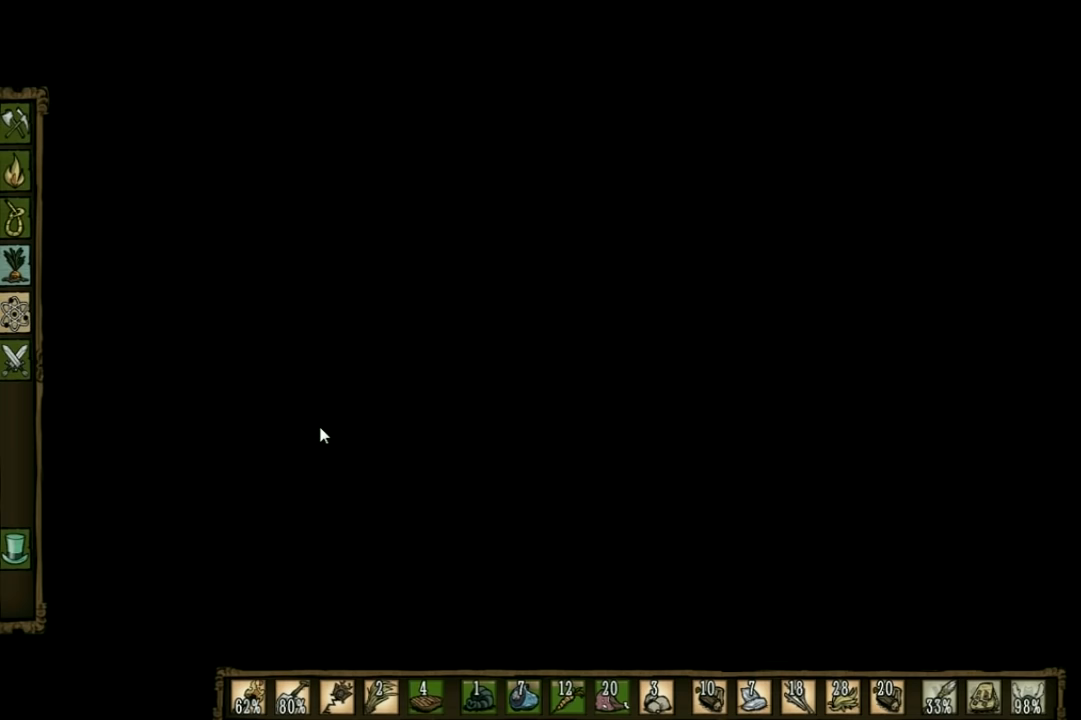
{"keys": ["space"], "events": []}
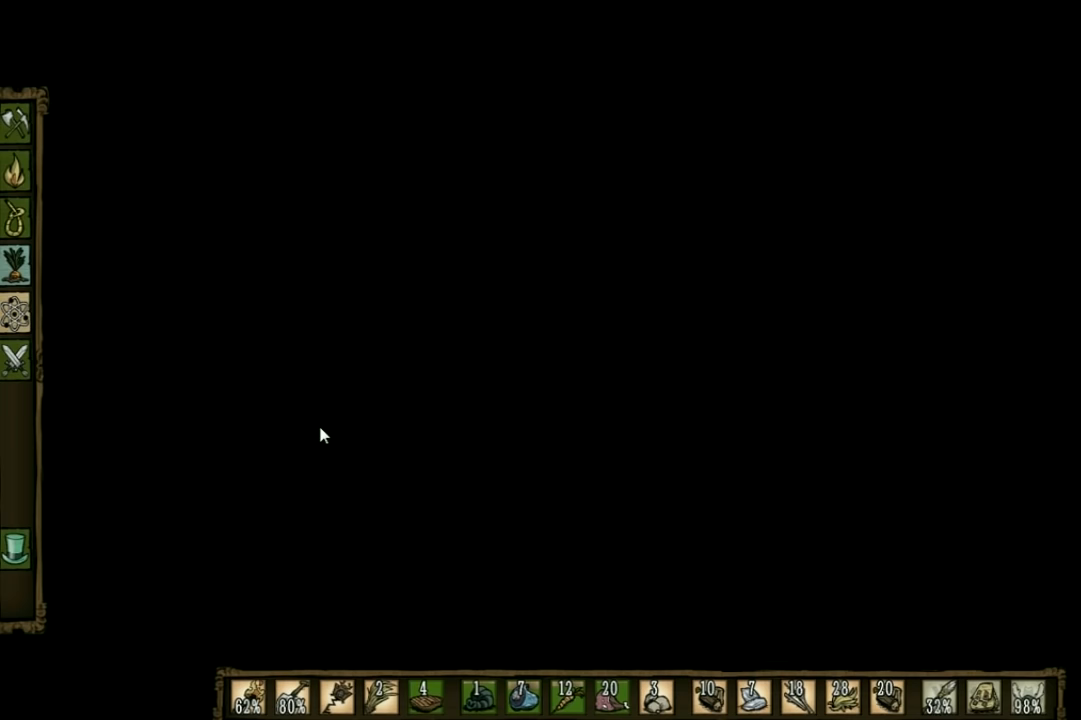
{"keys": ["d"], "events": [[234, "d", "down"], [267, "space", "up"]]}
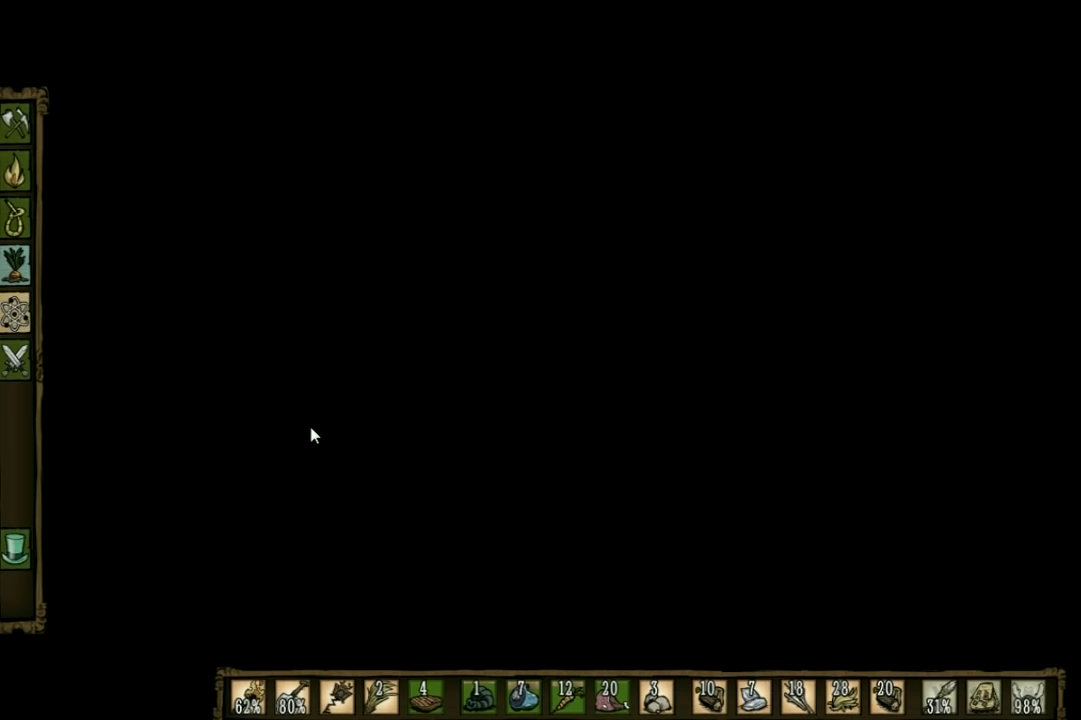
{"keys": ["d"], "events": [[67, "shift", "down"], [200, "shift", "up"]]}
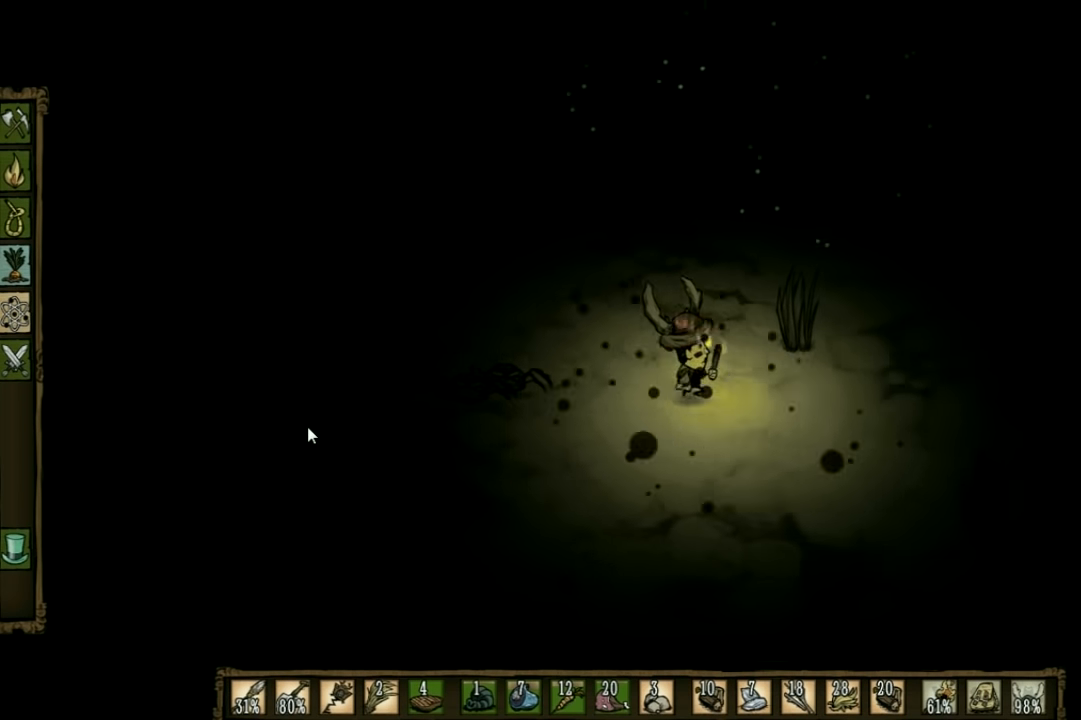
{"keys": ["a"], "events": [[167, "d", "up"], [500, "a", "down"]]}
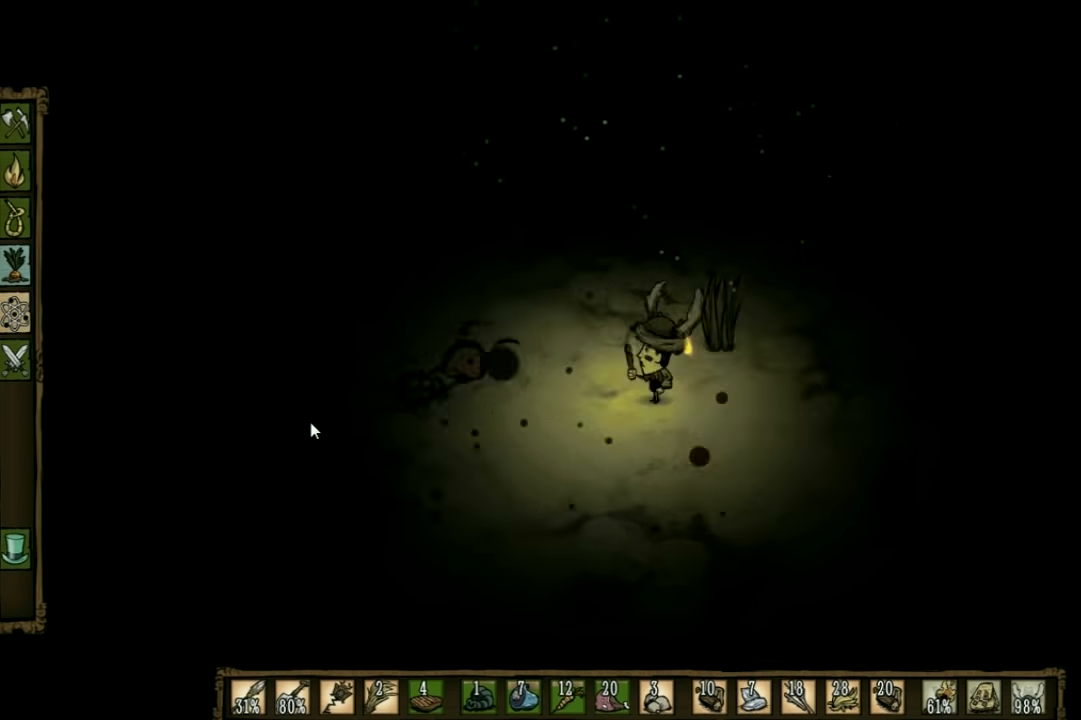
{"keys": ["space"], "events": [[267, "shift", "down"], [334, "a", "up"], [334, "space", "down"], [400, "shift", "up"]]}
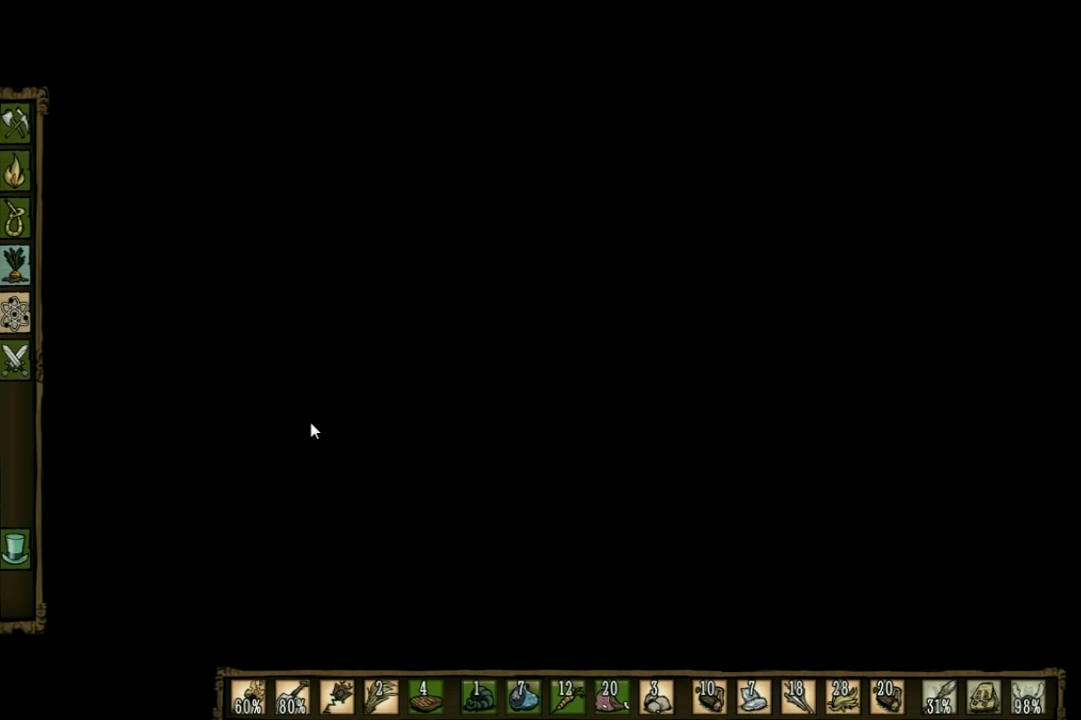
{"keys": ["space"], "events": []}
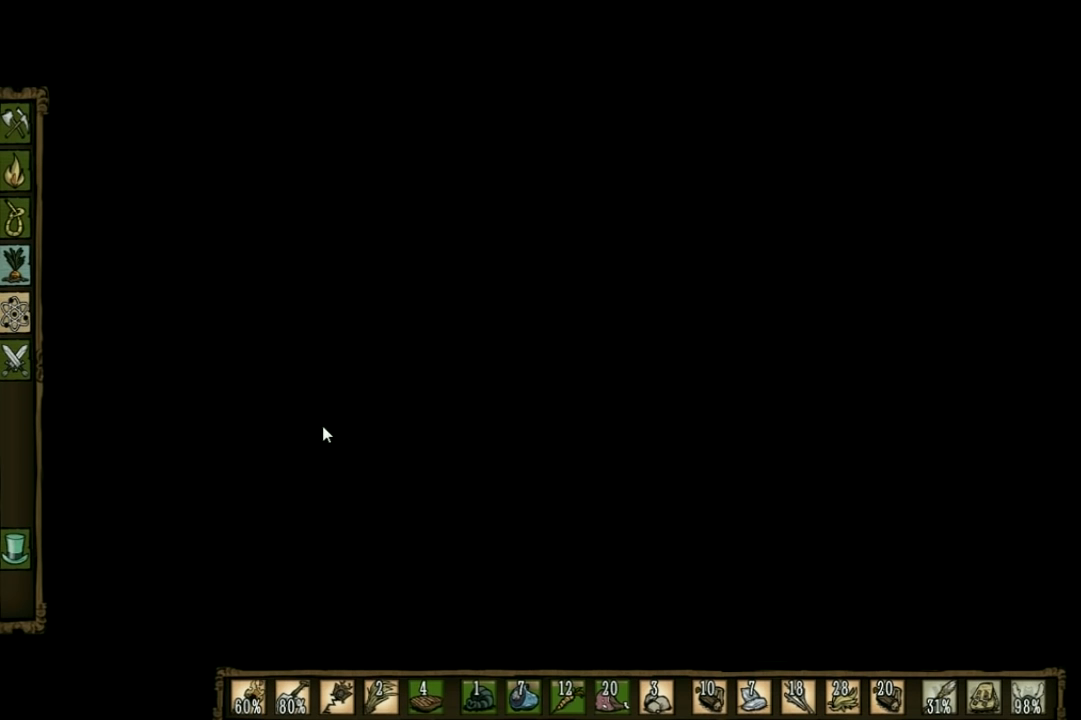
{"keys": ["space"], "events": []}
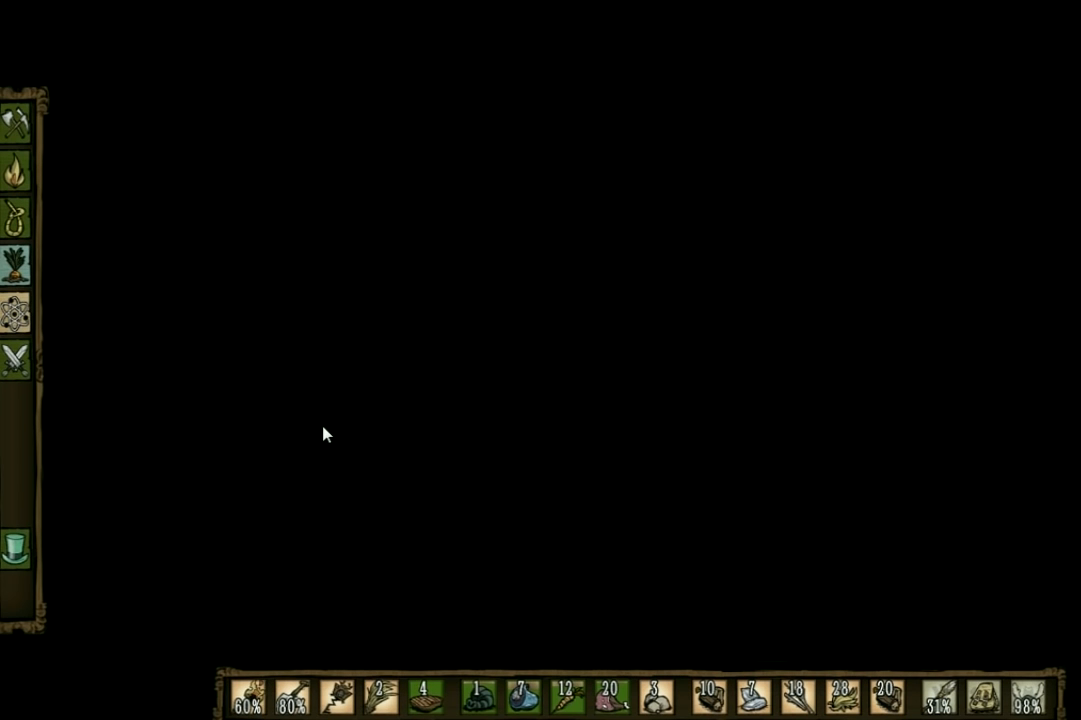
{"keys": ["space"], "events": []}
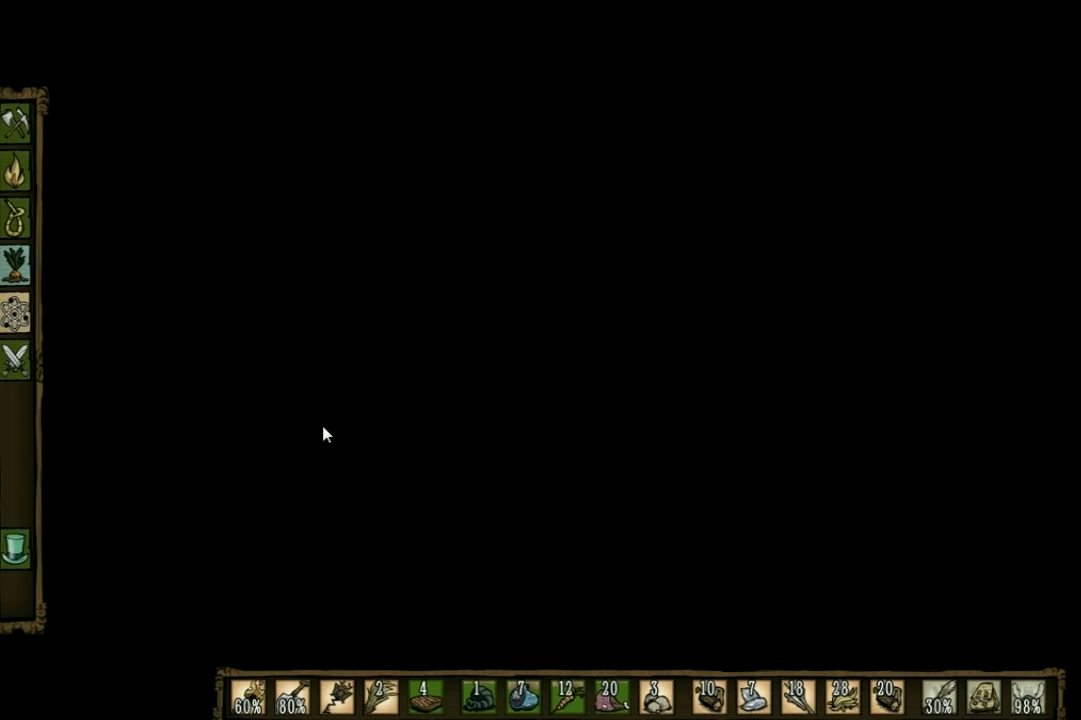
{"keys": ["d", "shift"], "events": [[167, "d", "down"], [200, "space", "up"], [400, "shift", "down"]]}
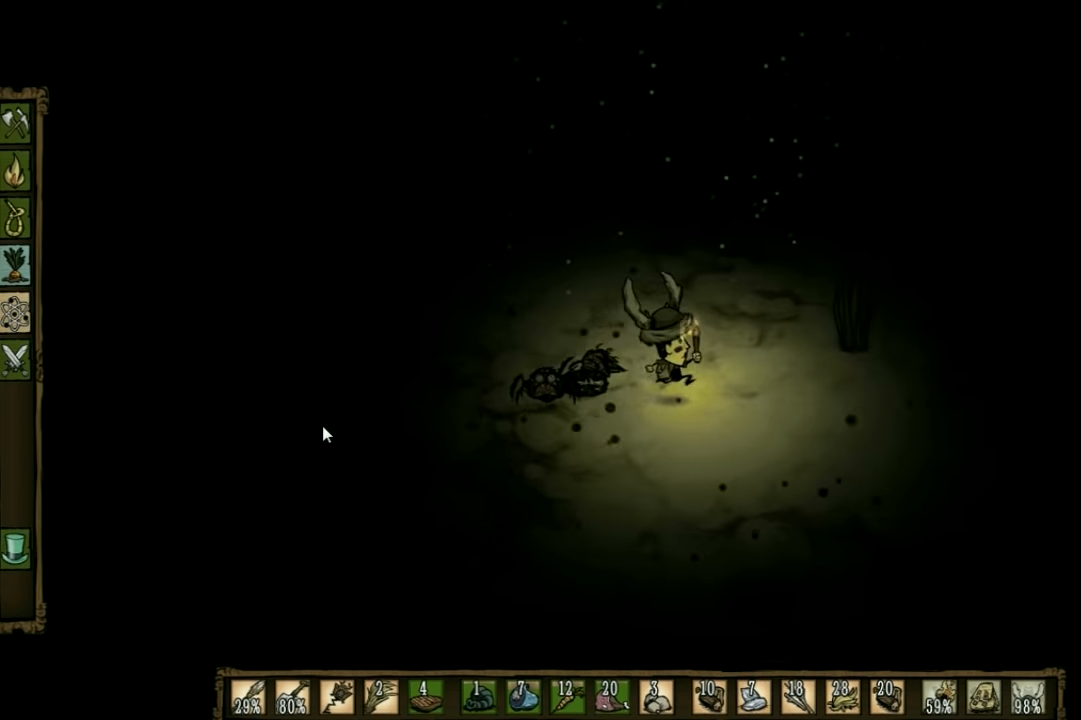
{"keys": ["d"], "events": [[34, "shift", "up"]]}
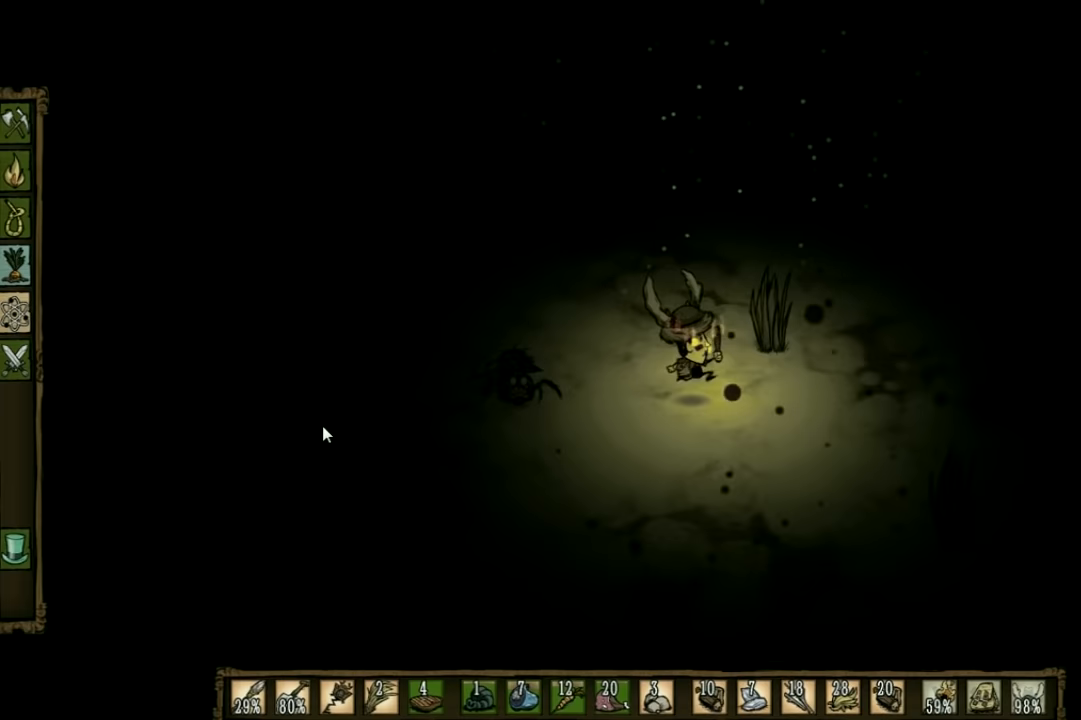
{"keys": ["a"], "events": [[233, "d", "up"], [267, "a", "down"]]}
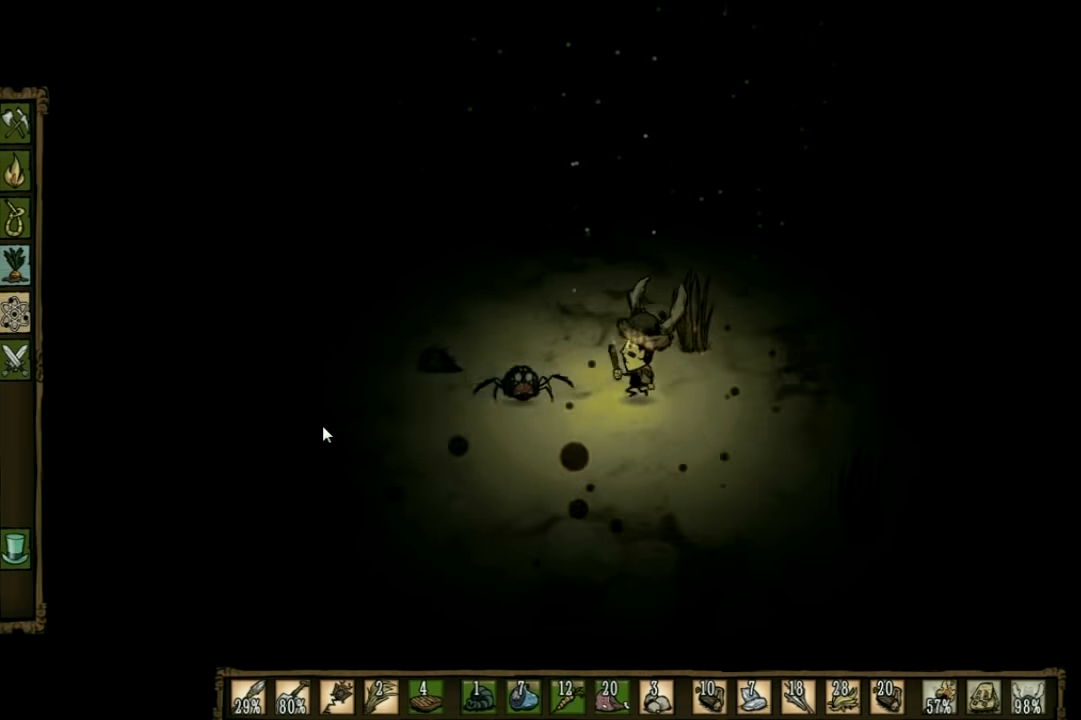
{"keys": ["d"], "events": [[100, "d", "down"], [133, "a", "up"]]}
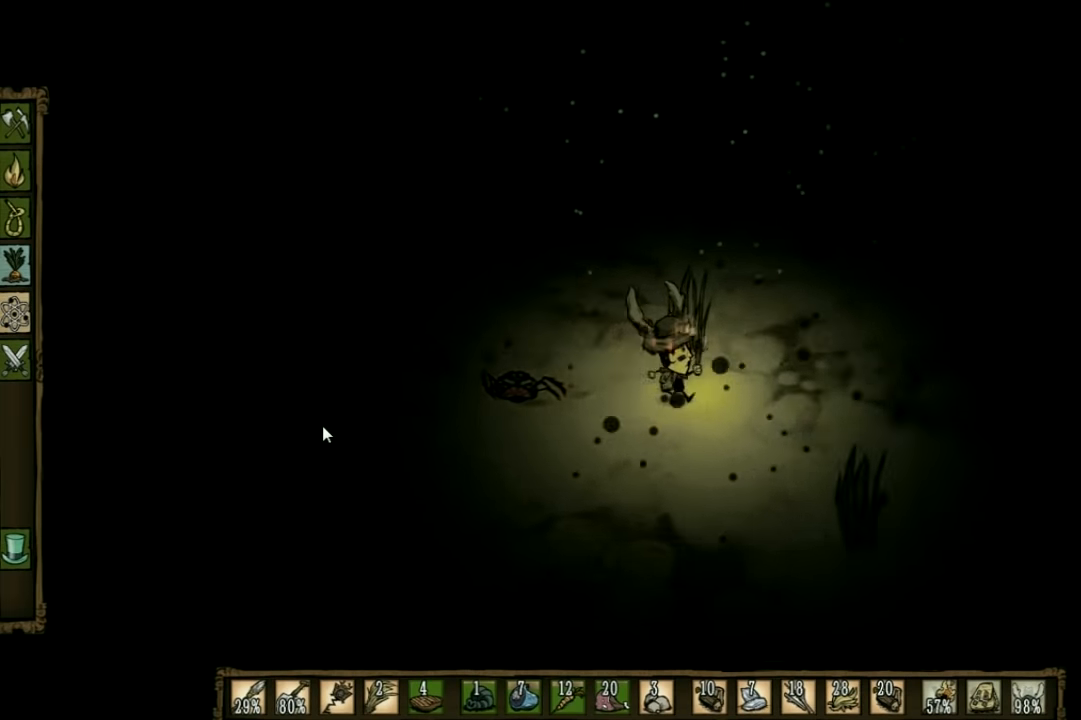
{"keys": [], "events": [[333, "d", "up"]]}
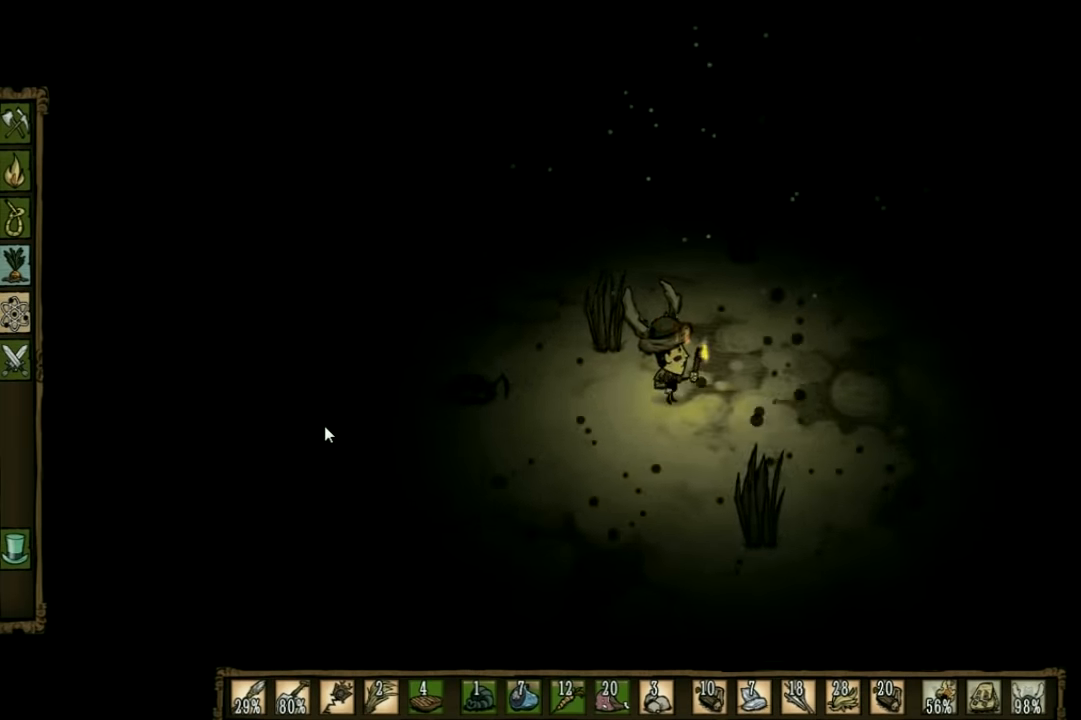
{"keys": ["a", "shift"], "events": [[33, "a", "down"], [466, "shift", "down"]]}
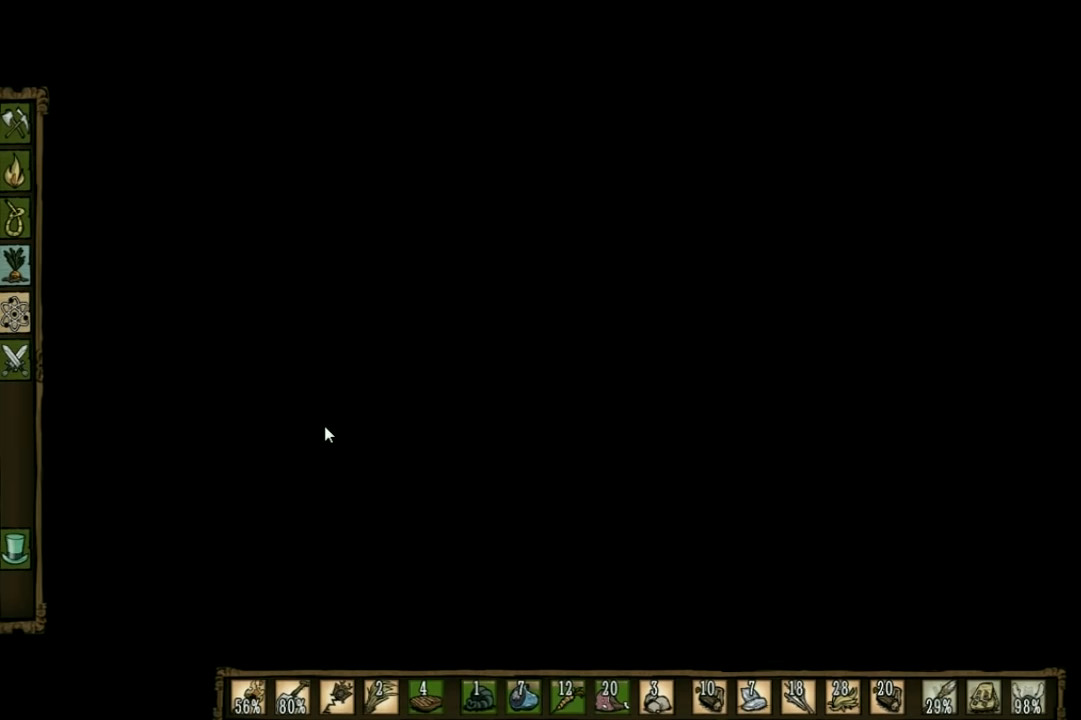
{"keys": ["space"], "events": [[33, "space", "down"], [100, "a", "up"], [133, "shift", "up"]]}
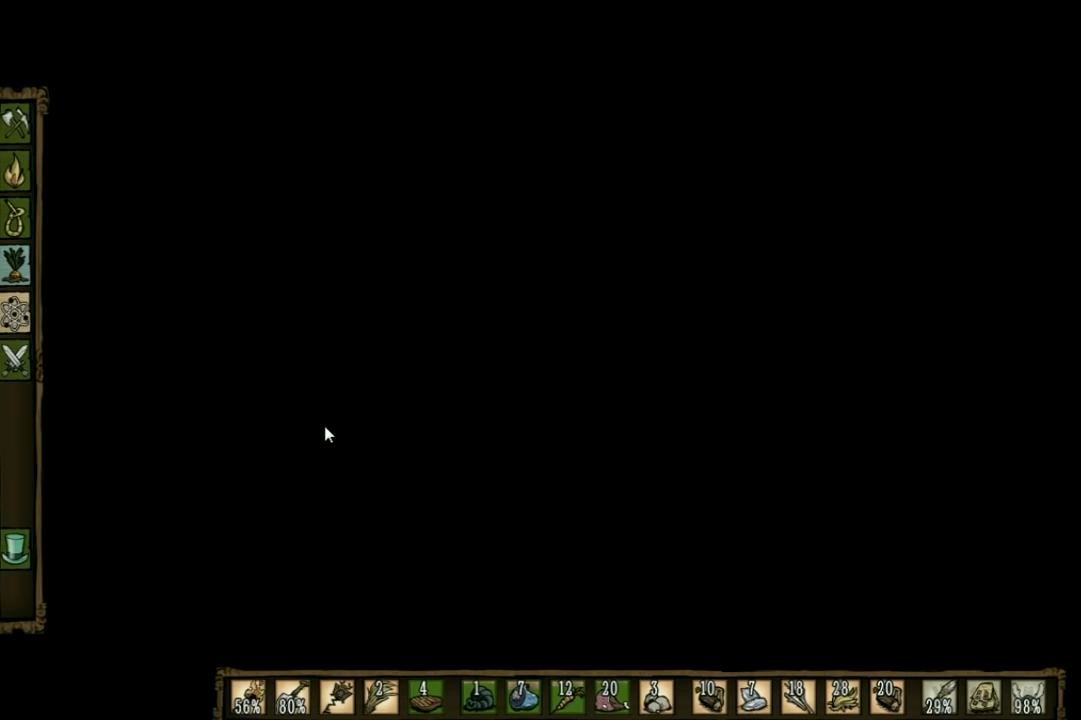
{"keys": ["space"], "events": []}
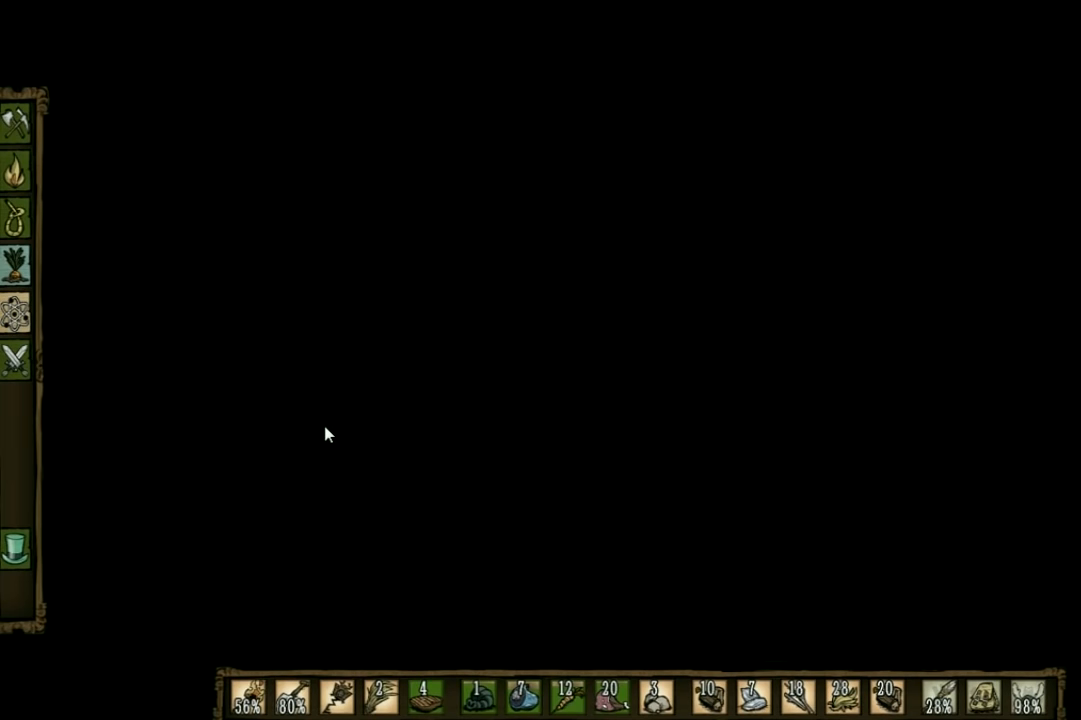
{"keys": ["space"], "events": []}
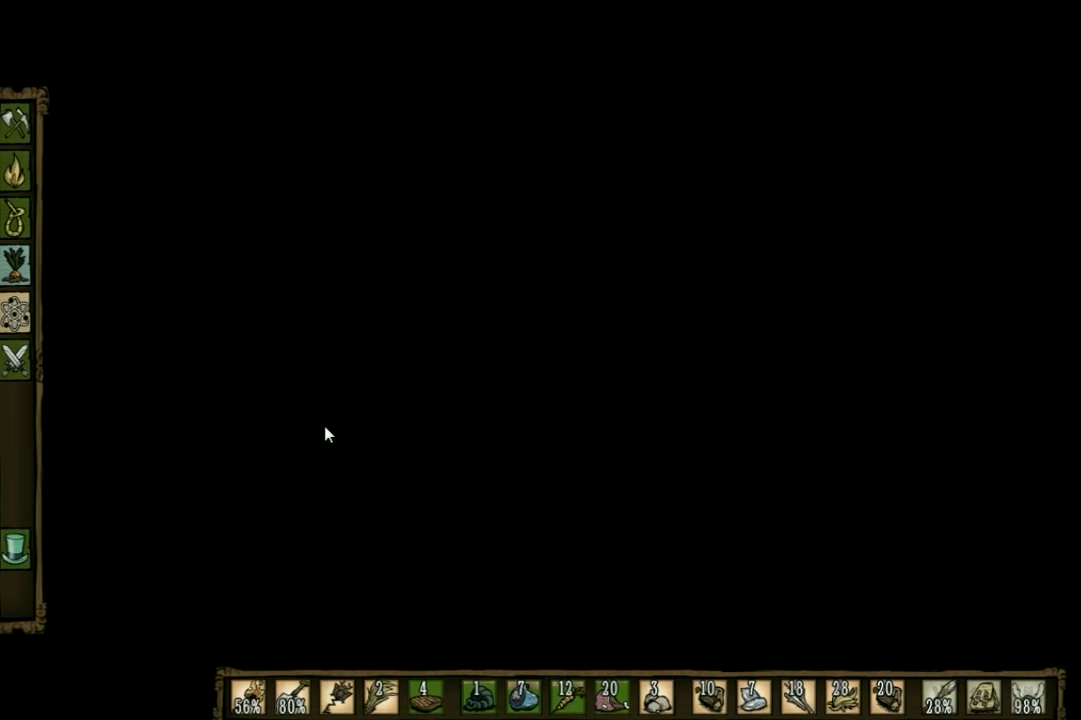
{"keys": [], "events": [[133, "shift", "down"], [233, "shift", "up"], [433, "space", "up"]]}
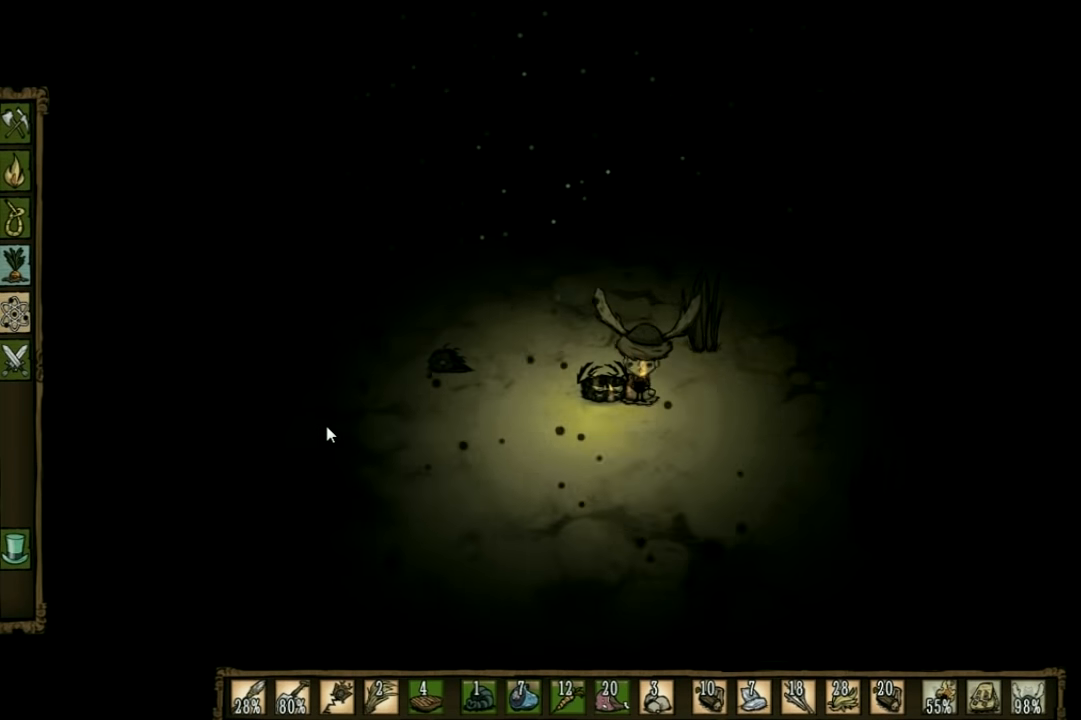
{"keys": ["a"], "events": [[133, "a", "down"]]}